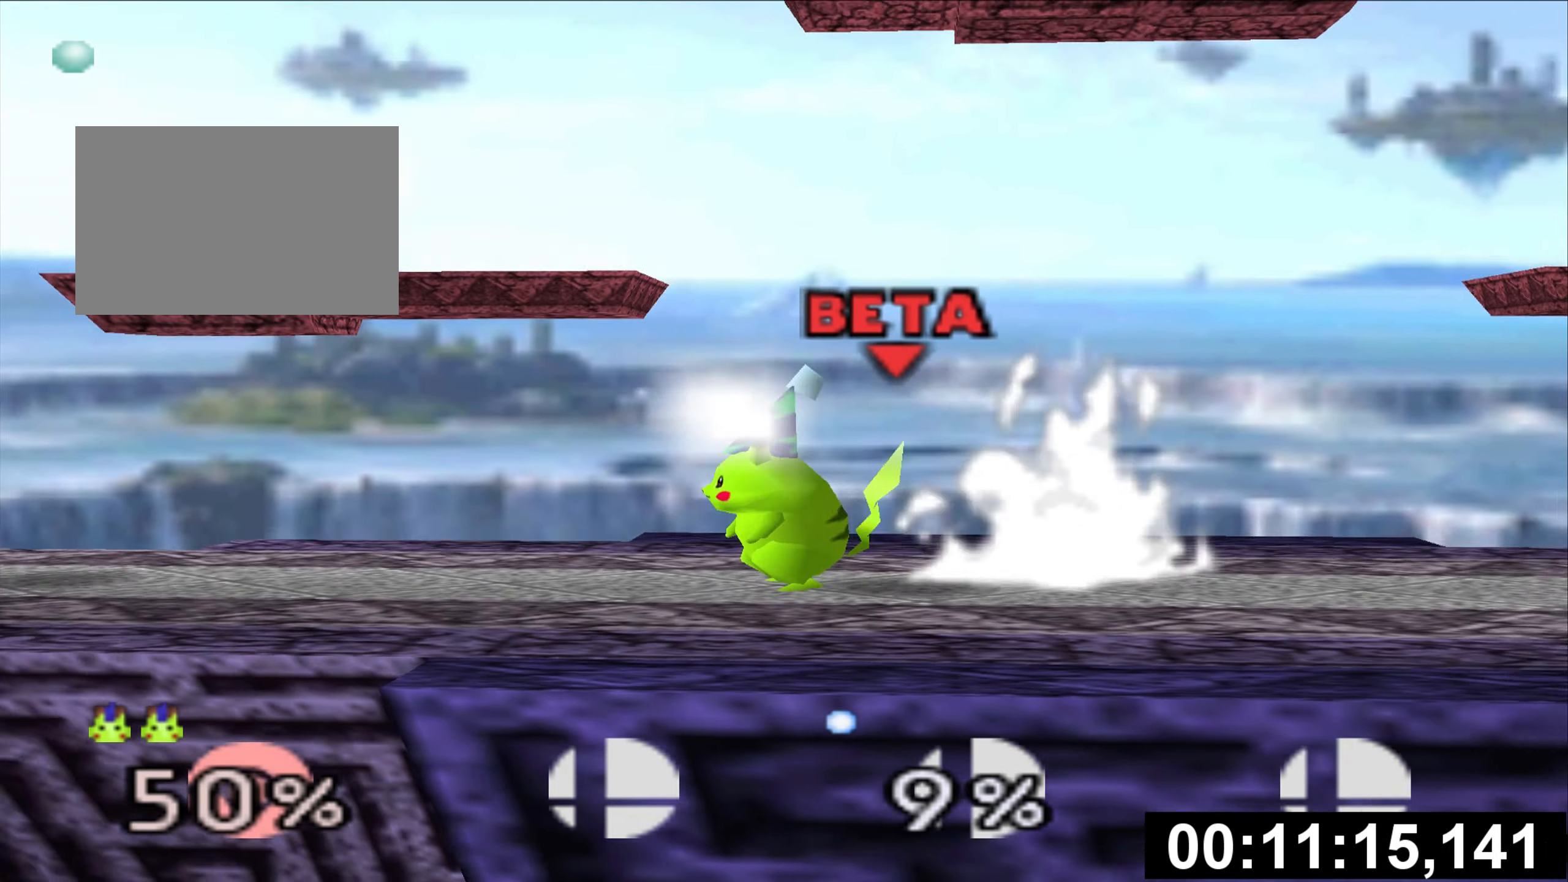
Gameplay with a controller (Nintendo layout); each line is a JSON object with the inputs held at the frame after it. "events" lists button and stick changes between this image and that frame as [ms after this image, input, new state], when the widget could be followed in between. Not read: L3 R3.
{"buttons": ["C_UP"], "left_stick": "left", "events": [[100, "left_stick", "left"], [500, "C_UP", "down"]]}
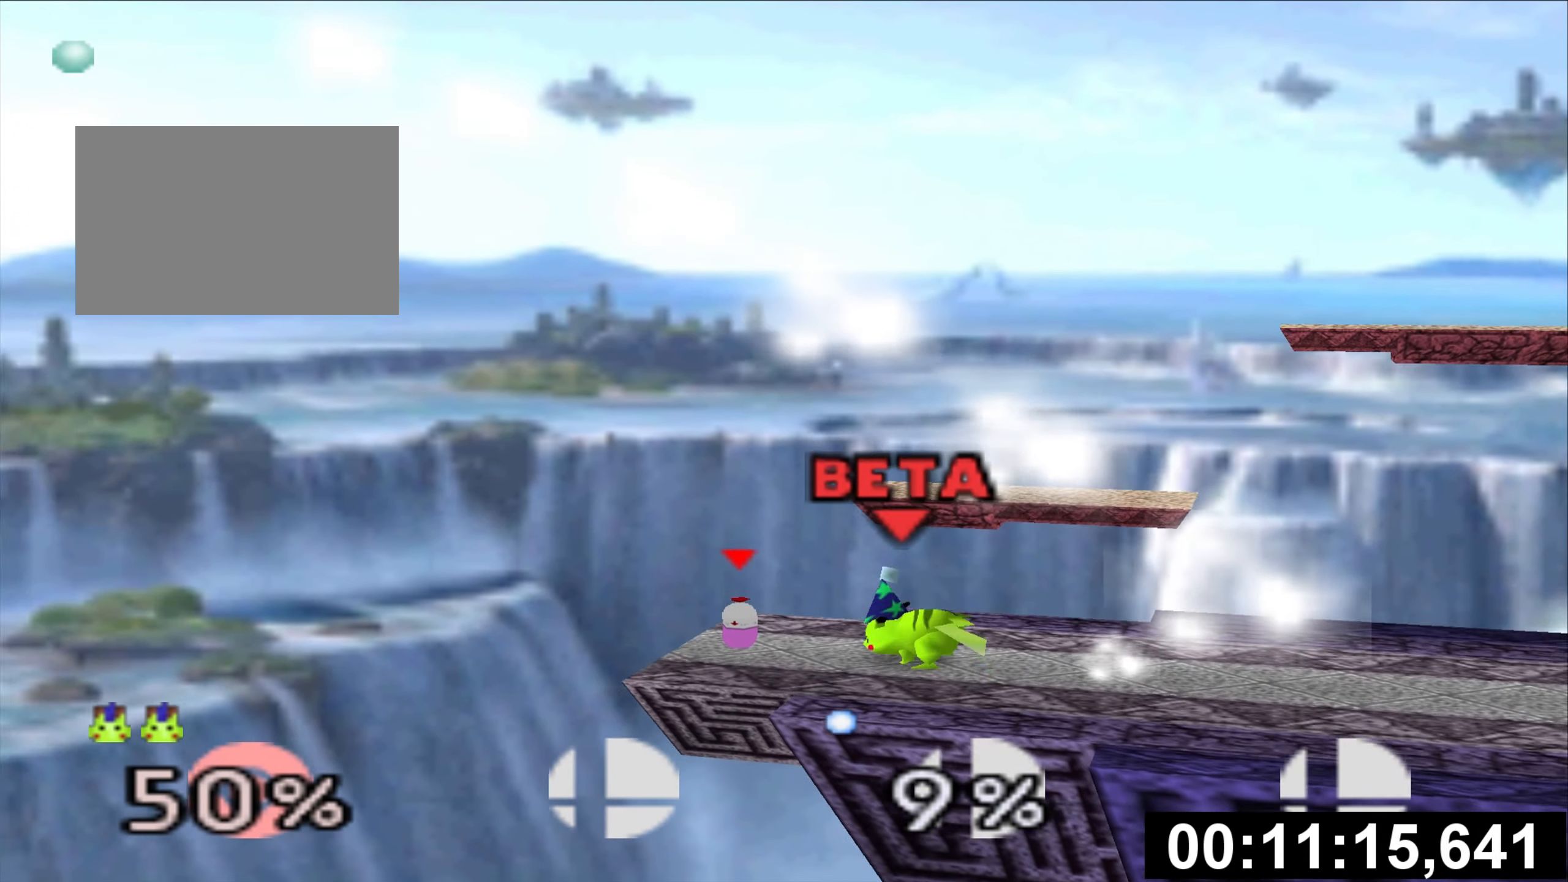
{"buttons": [], "left_stick": "down-right", "events": [[167, "A", "down"], [184, "C_UP", "up"], [184, "left_stick", "down"], [367, "left_stick", "down-right"], [401, "A", "up"]]}
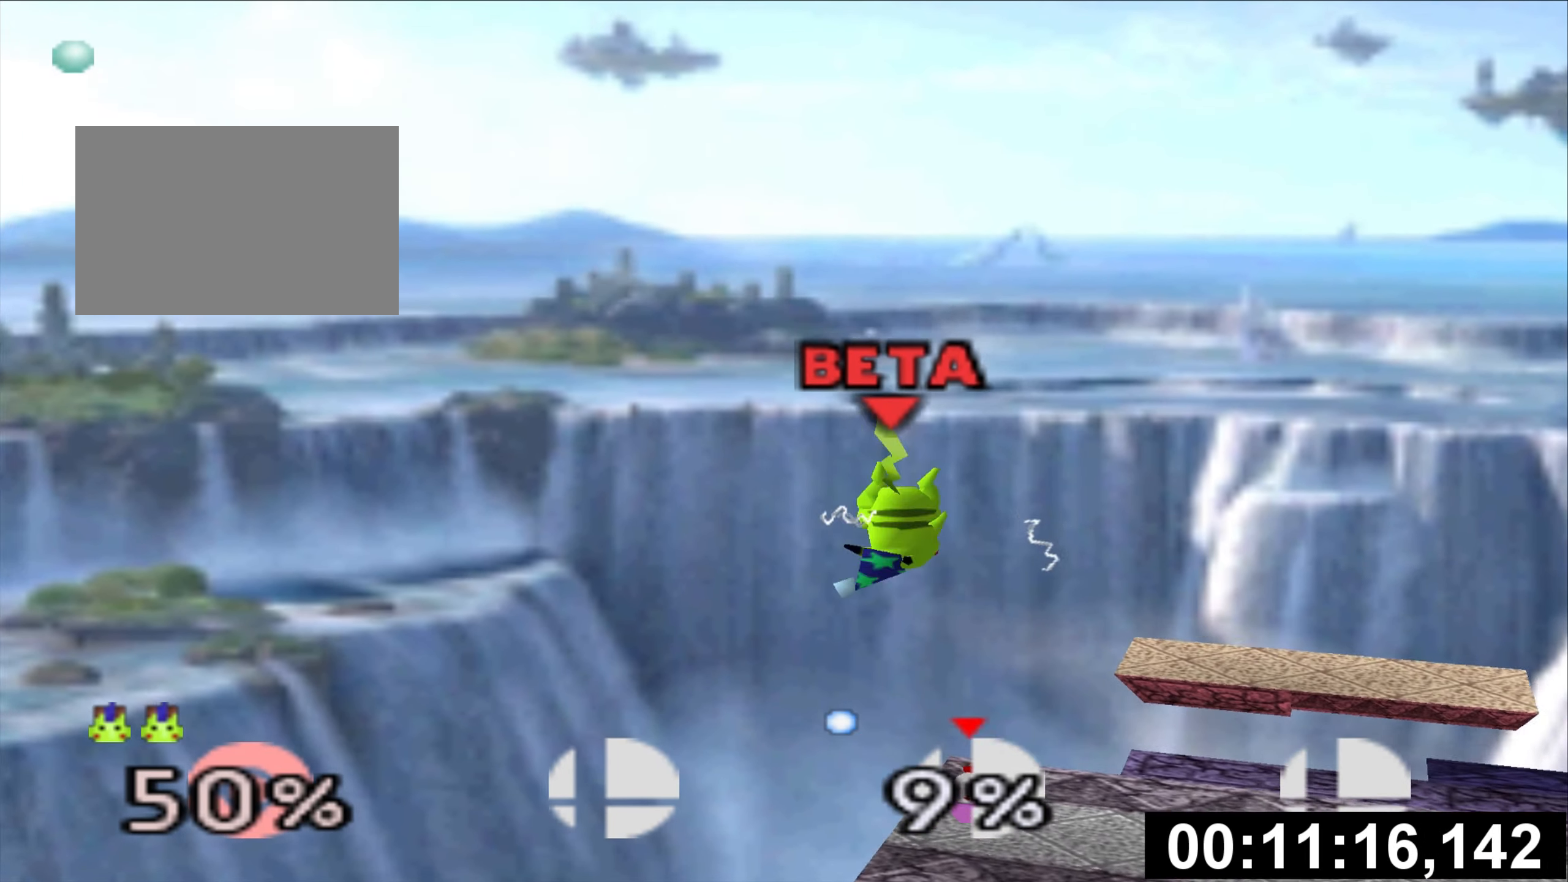
{"buttons": [], "left_stick": "center", "events": [[233, "left_stick", "center"]]}
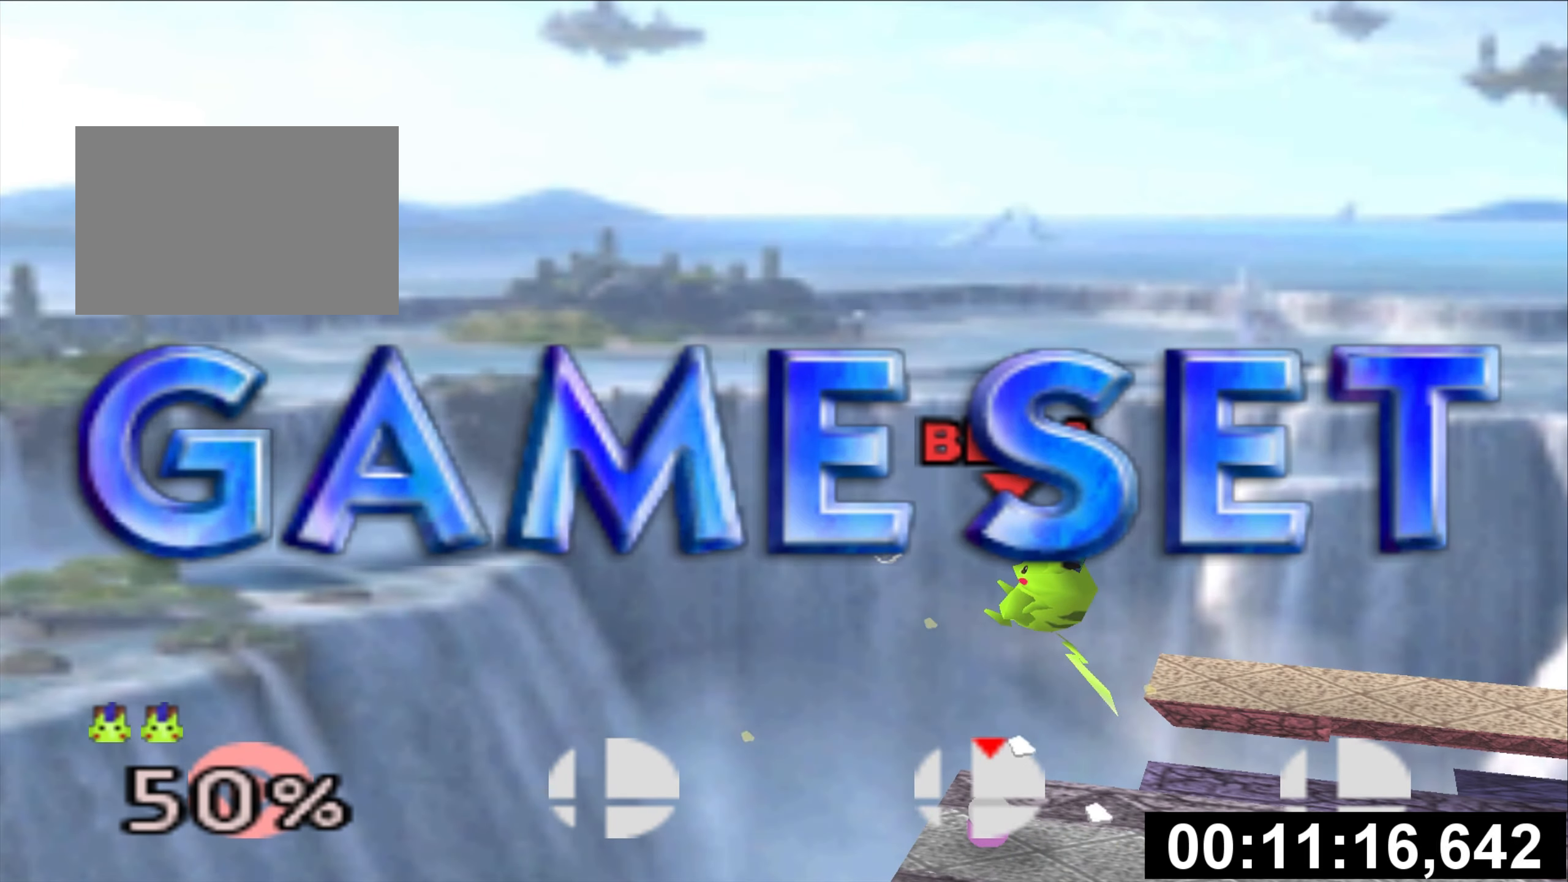
{"buttons": [], "left_stick": "center", "events": [[17, "Z", "down"], [101, "Z", "up"]]}
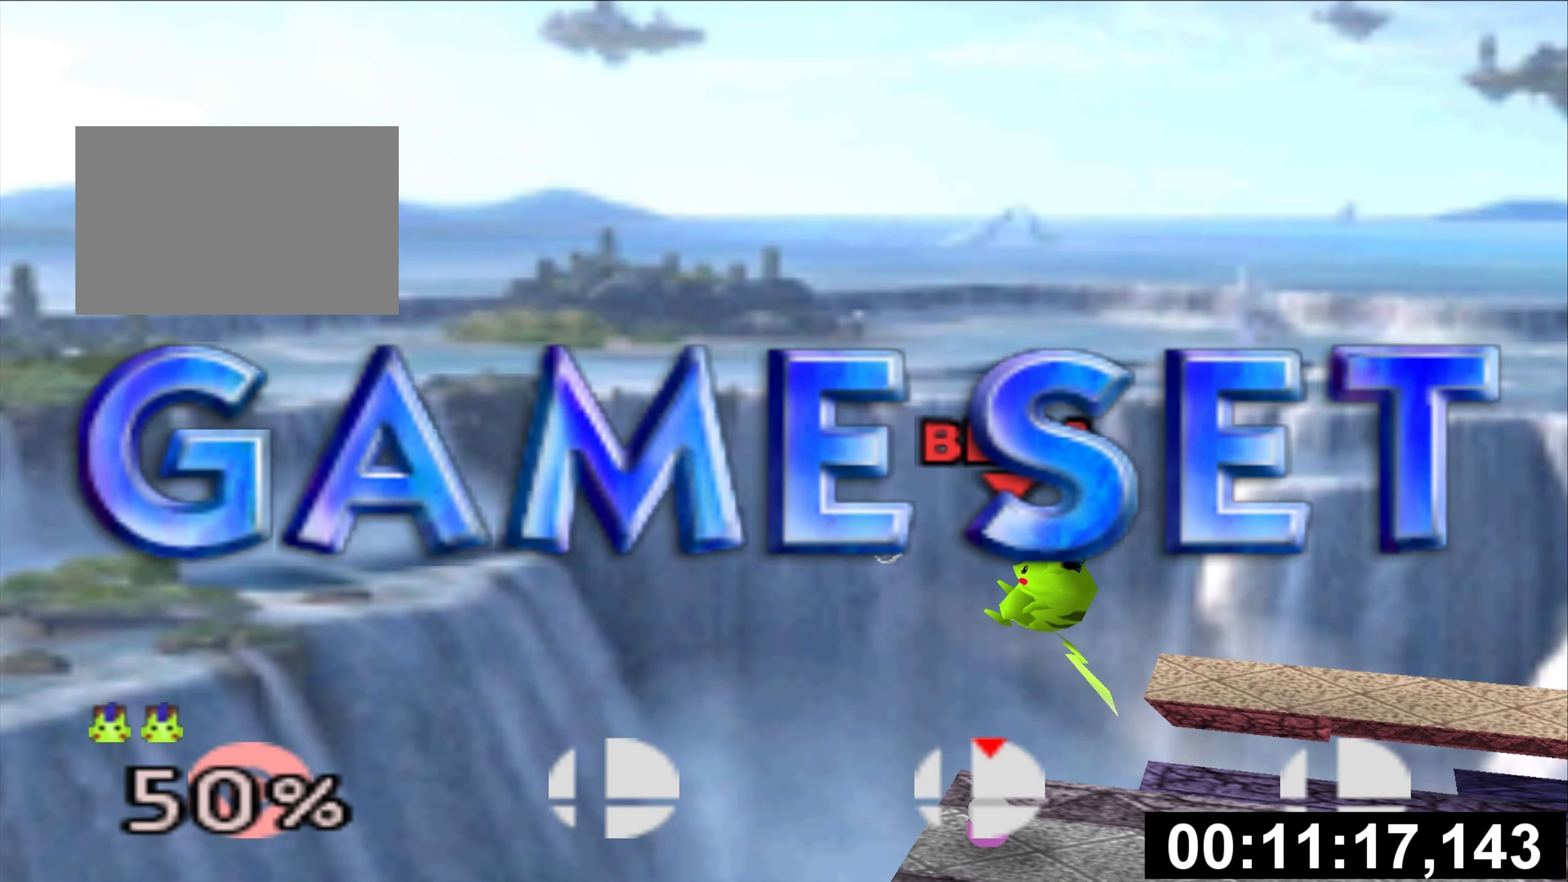
{"buttons": [], "left_stick": "center", "events": []}